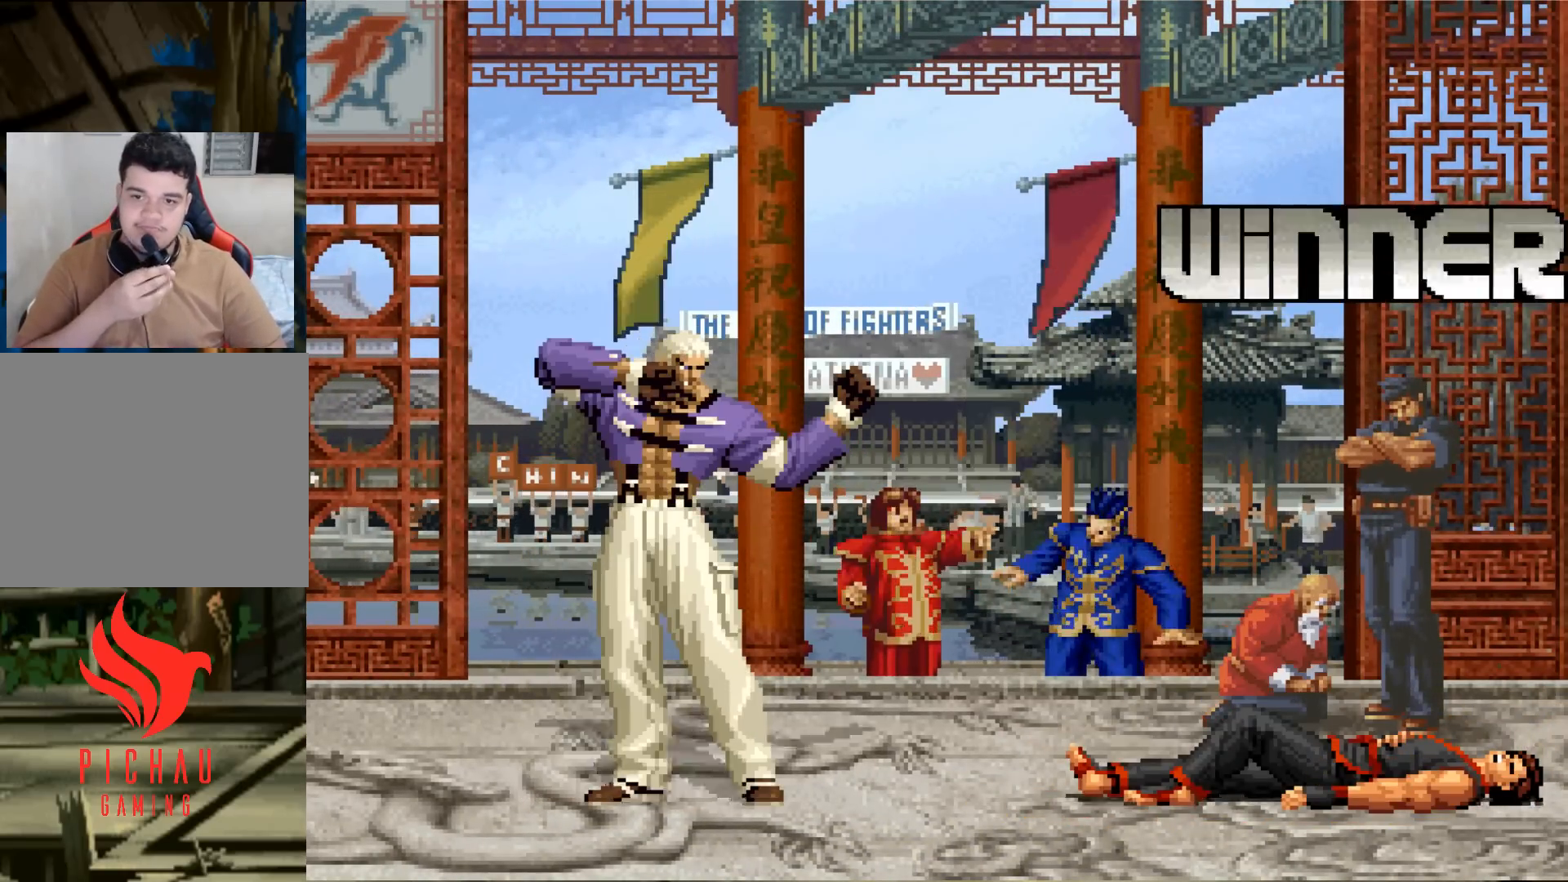
Gameplay with a controller (arcade stick); each line is a JSON object with the inputs held at the frame after it. "events" lists button and stick changes between this image and that frame as [ms after this image, input, new state], when the widget could be followed in between. Not read: L3 R3.
{"buttons": [], "left_stick": "center", "events": [[151, "CROSS", "down"], [151, "SQUARE", "down"], [151, "TRIANGLE", "down"], [184, "CROSS", "up"], [184, "SQUARE", "up"], [184, "TRIANGLE", "up"], [334, "CROSS", "down"], [368, "CROSS", "up"]]}
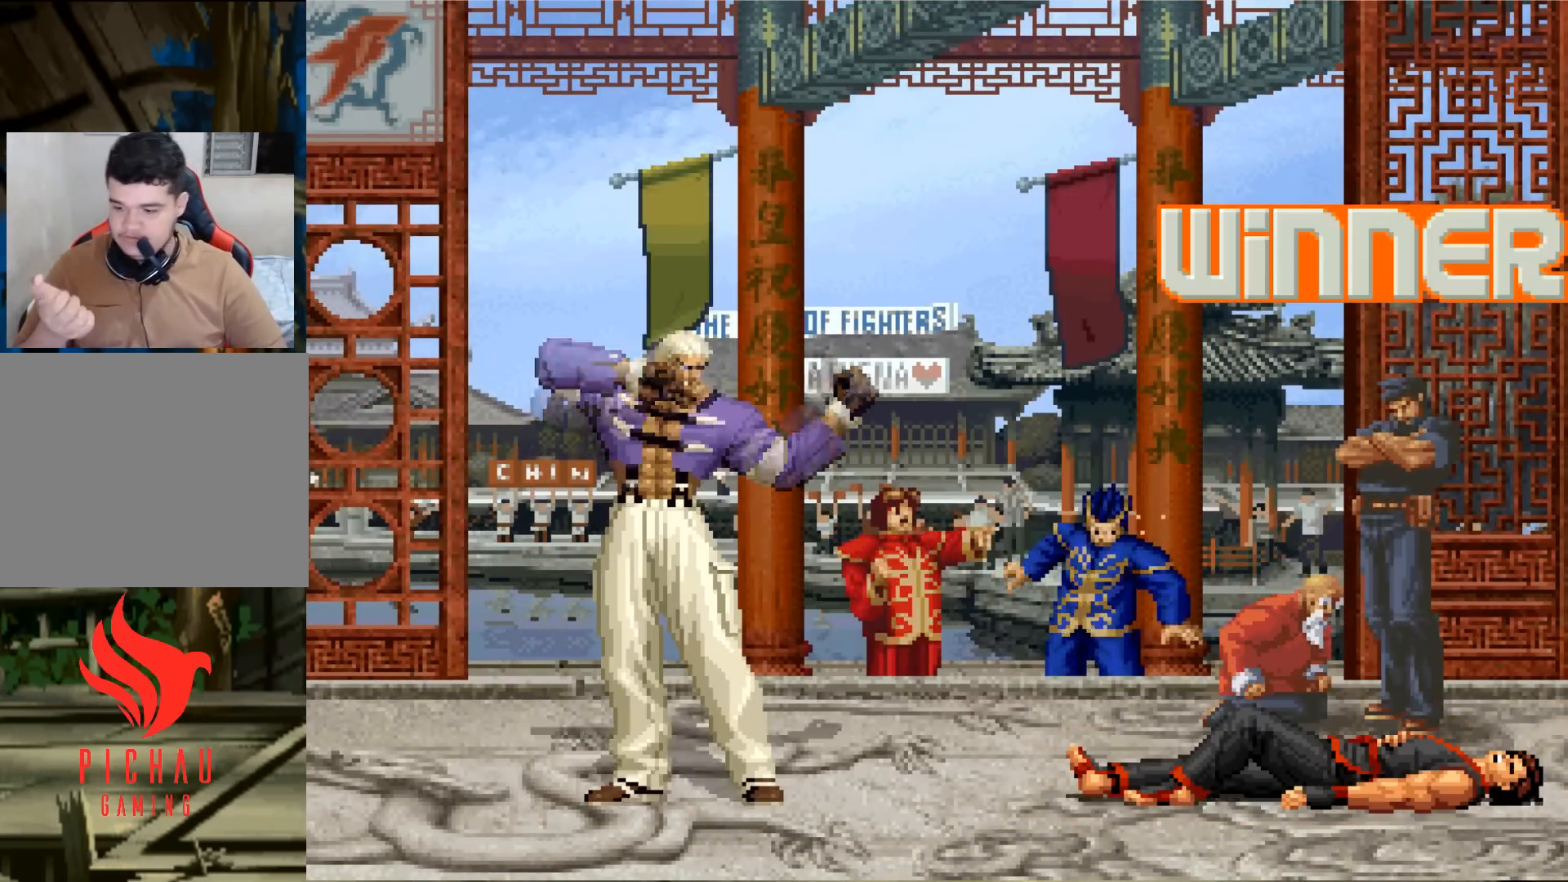
{"buttons": [], "left_stick": "center", "events": [[33, "CROSS", "down"], [33, "SQUARE", "down"], [33, "TRIANGLE", "down"], [67, "CROSS", "up"], [67, "SQUARE", "up"], [67, "TRIANGLE", "up"], [183, "TRIANGLE", "down"], [200, "CROSS", "down"], [250, "CROSS", "up"], [250, "TRIANGLE", "up"], [334, "TRIANGLE", "down"], [350, "SQUARE", "down"], [367, "CROSS", "down"], [400, "CROSS", "up"], [400, "TRIANGLE", "up"], [417, "SQUARE", "up"]]}
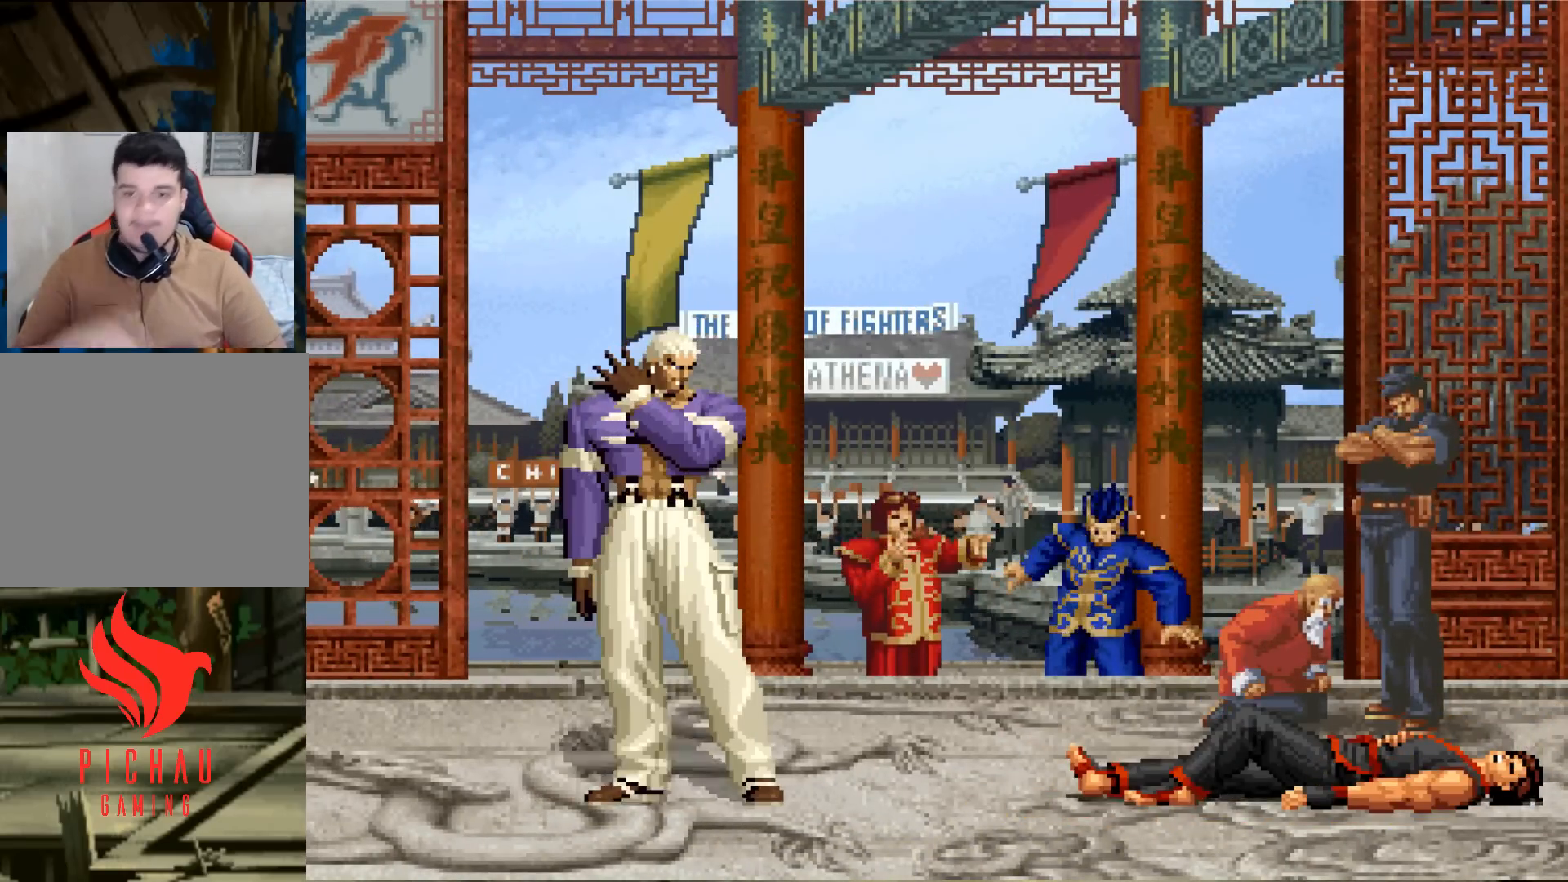
{"buttons": [], "left_stick": "center", "events": [[101, "CIRCLE", "down"], [101, "SQUARE", "down"], [184, "CIRCLE", "up"], [184, "SQUARE", "up"], [251, "CIRCLE", "down"], [251, "SQUARE", "down"], [301, "CIRCLE", "up"], [317, "SQUARE", "up"], [401, "CIRCLE", "down"], [401, "SQUARE", "down"], [468, "CIRCLE", "up"], [468, "SQUARE", "up"]]}
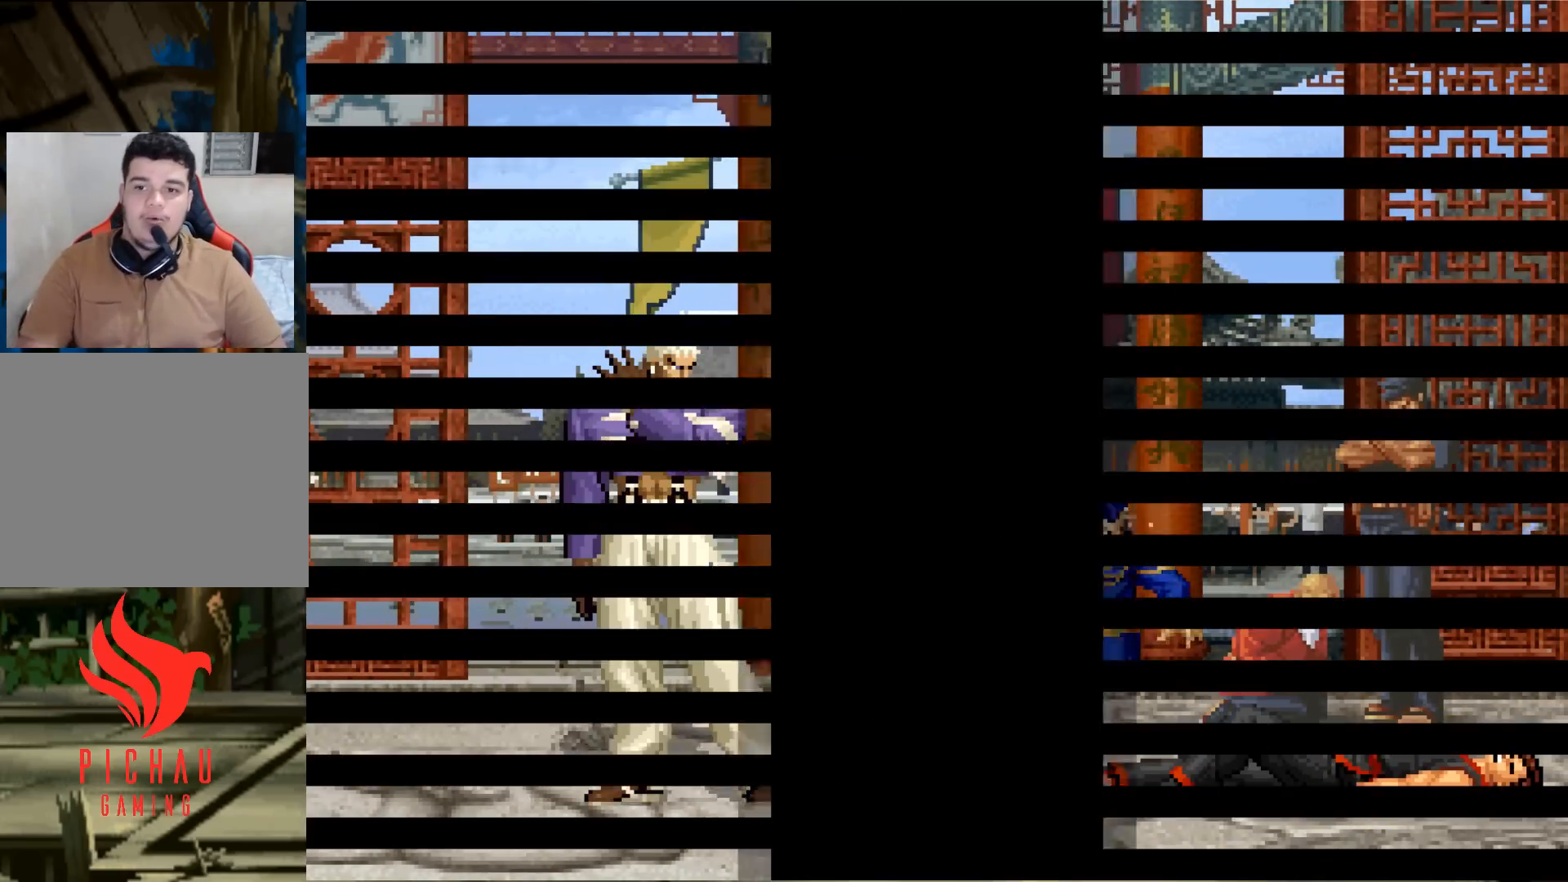
{"buttons": [], "left_stick": "center", "events": [[50, "CIRCLE", "down"], [50, "SQUARE", "down"], [117, "CIRCLE", "up"], [117, "SQUARE", "up"], [234, "CIRCLE", "down"], [234, "SQUARE", "down"], [267, "CIRCLE", "up"], [284, "SQUARE", "up"], [384, "CIRCLE", "down"], [384, "SQUARE", "down"], [434, "CIRCLE", "up"], [450, "SQUARE", "up"]]}
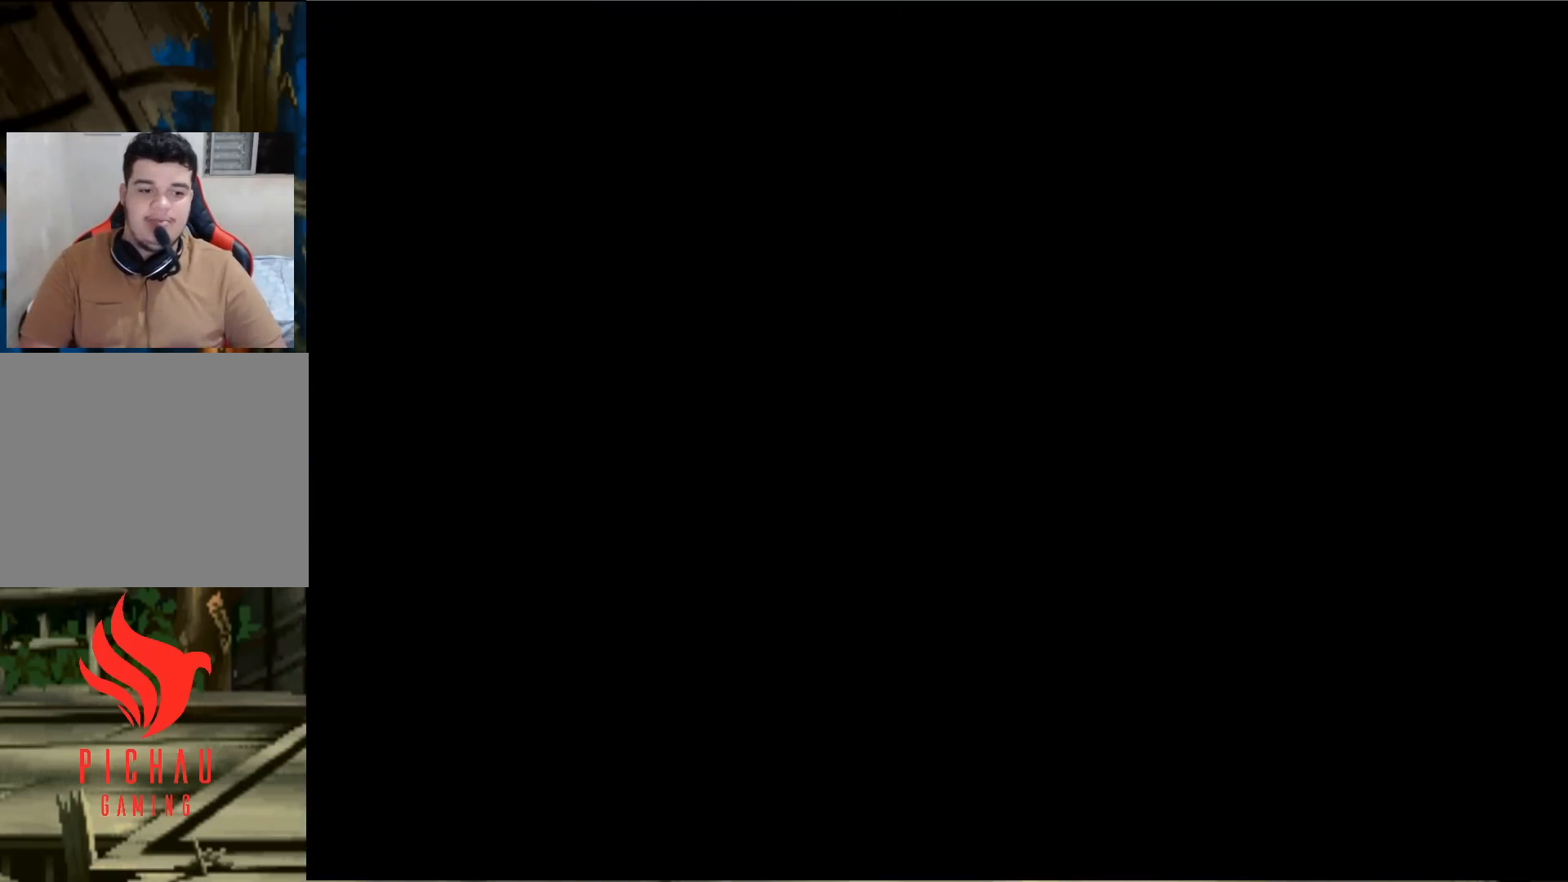
{"buttons": ["CIRCLE", "SQUARE"], "left_stick": "center", "events": [[17, "SQUARE", "down"], [67, "SQUARE", "up"], [167, "CIRCLE", "down"], [167, "SQUARE", "down"], [217, "SQUARE", "up"], [234, "CIRCLE", "up"], [368, "CIRCLE", "down"], [368, "SQUARE", "down"], [401, "CIRCLE", "up"], [418, "SQUARE", "up"], [484, "CIRCLE", "down"], [484, "SQUARE", "down"]]}
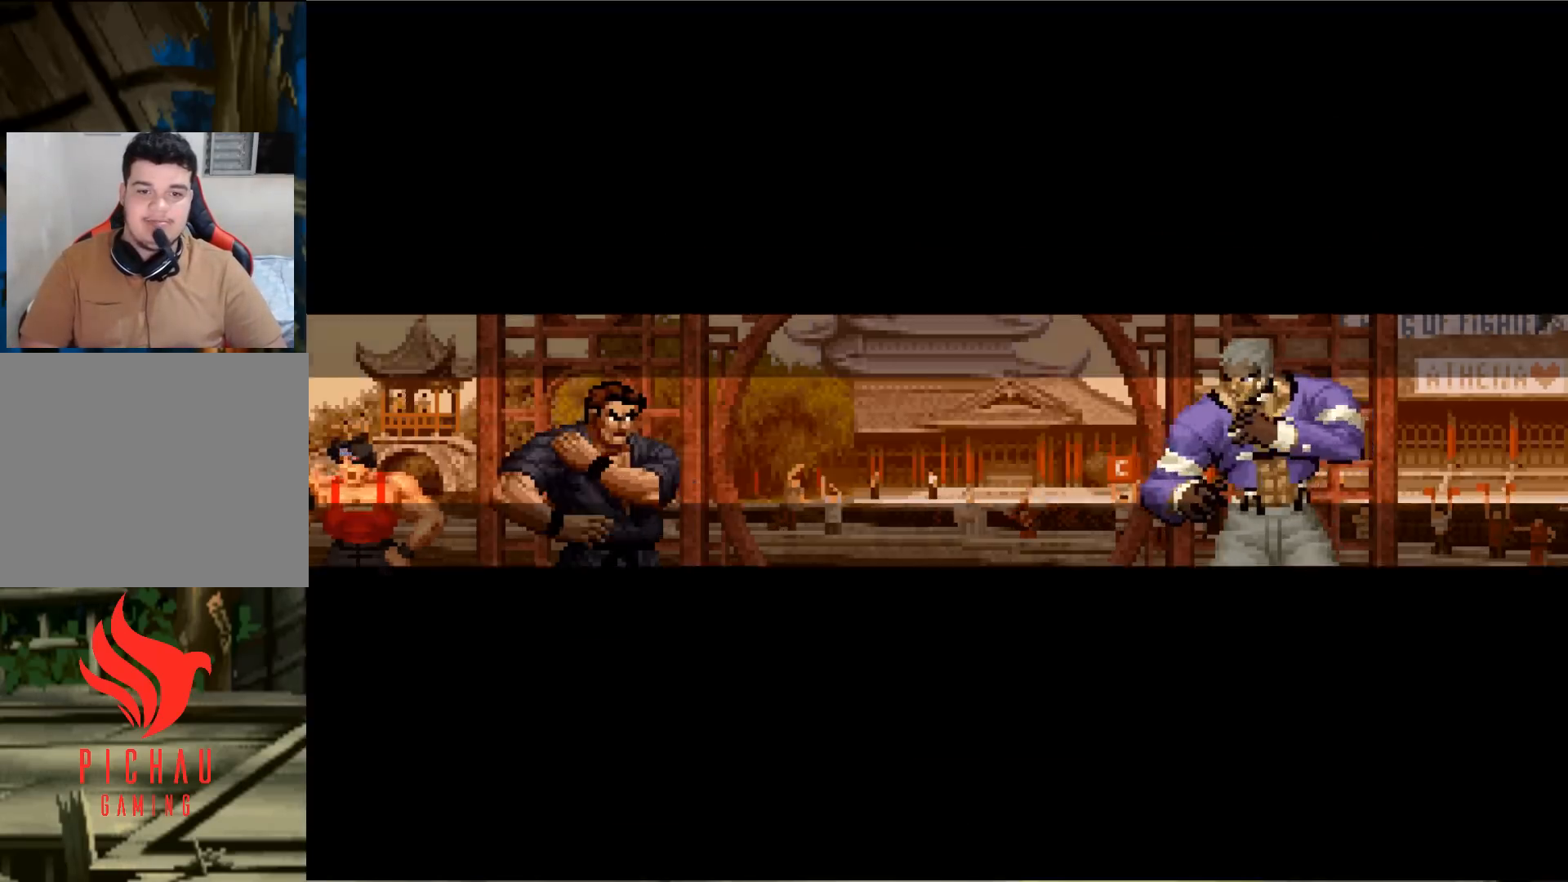
{"buttons": [], "left_stick": "left", "events": [[17, "CIRCLE", "up"], [17, "SQUARE", "up"], [200, "left_stick", "left"], [267, "left_stick", "center"], [500, "left_stick", "left"]]}
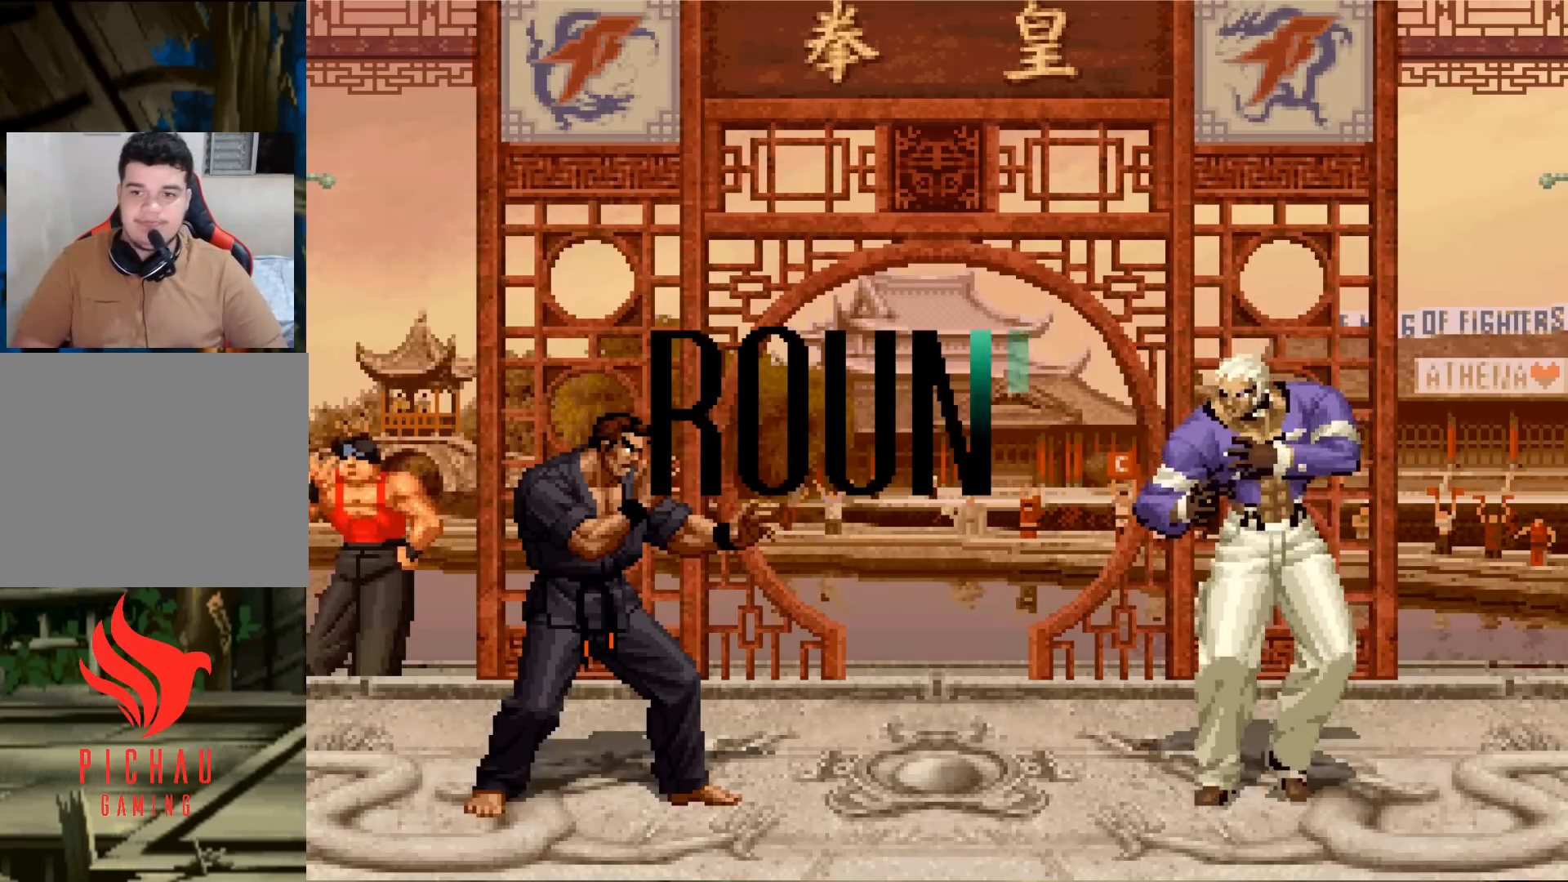
{"buttons": ["CROSS", "SQUARE"], "left_stick": "center"}
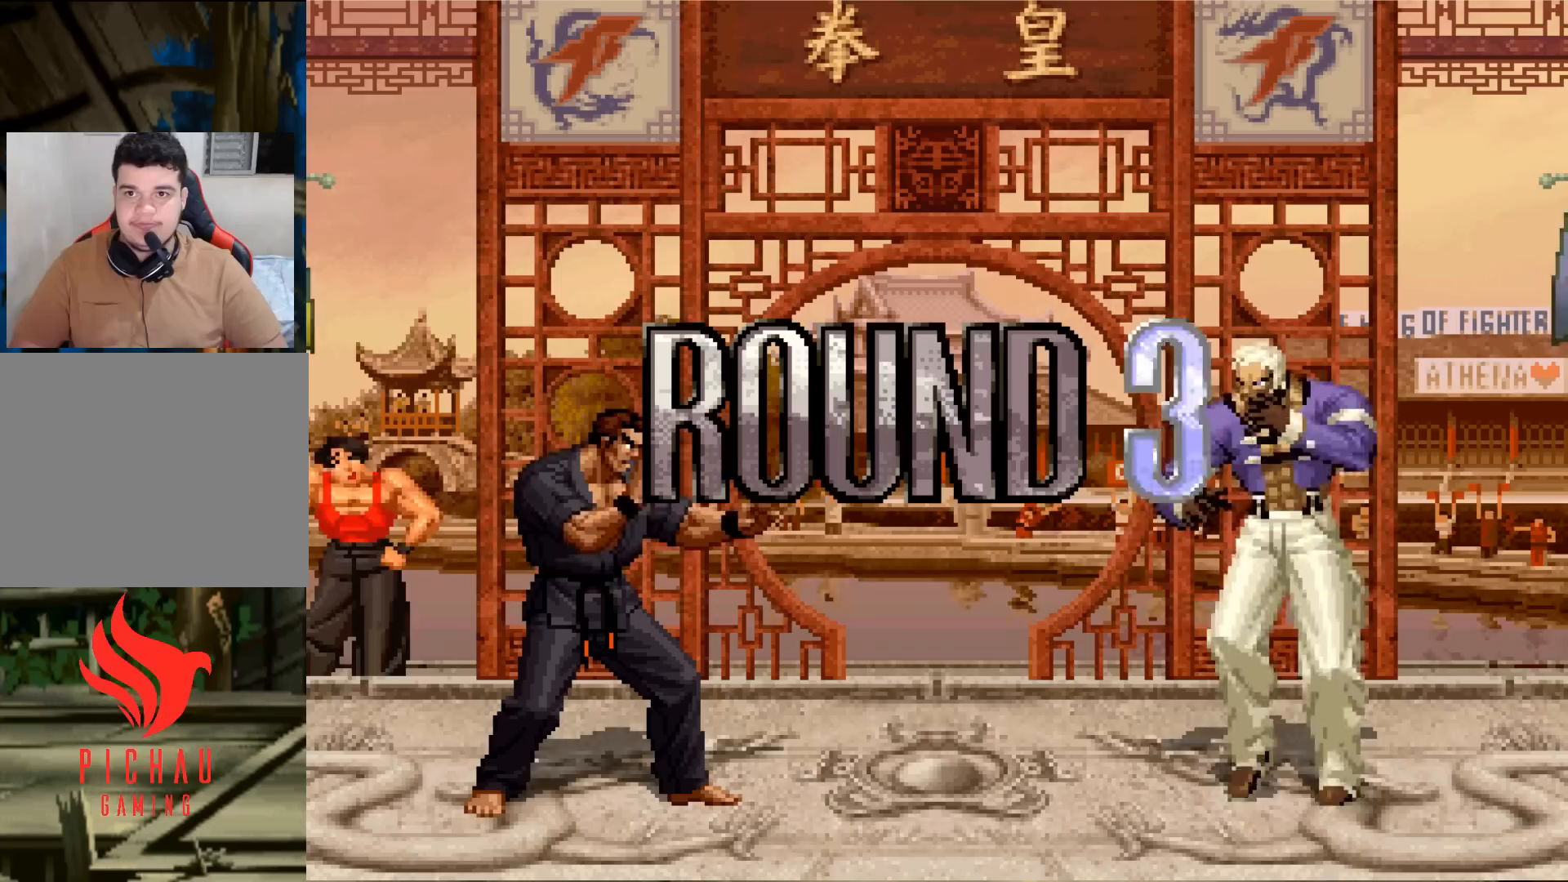
{"buttons": ["CROSS", "SQUARE", "TRIANGLE"], "left_stick": "center", "events": [[17, "SQUARE", "up"], [33, "CROSS", "up"], [133, "TRIANGLE", "down"], [150, "SQUARE", "down"], [167, "CROSS", "down"], [200, "CROSS", "up"], [200, "SQUARE", "up"], [217, "TRIANGLE", "up"], [317, "R1", "down"], [317, "SQUARE", "down"], [317, "TRIANGLE", "down"], [334, "CROSS", "down"], [350, "R1", "up"], [367, "CROSS", "up"], [384, "SQUARE", "up"], [400, "TRIANGLE", "up"], [434, "SQUARE", "down"], [434, "TRIANGLE", "down"], [450, "R1", "down"], [467, "CROSS", "down"], [484, "R1", "up"]]}
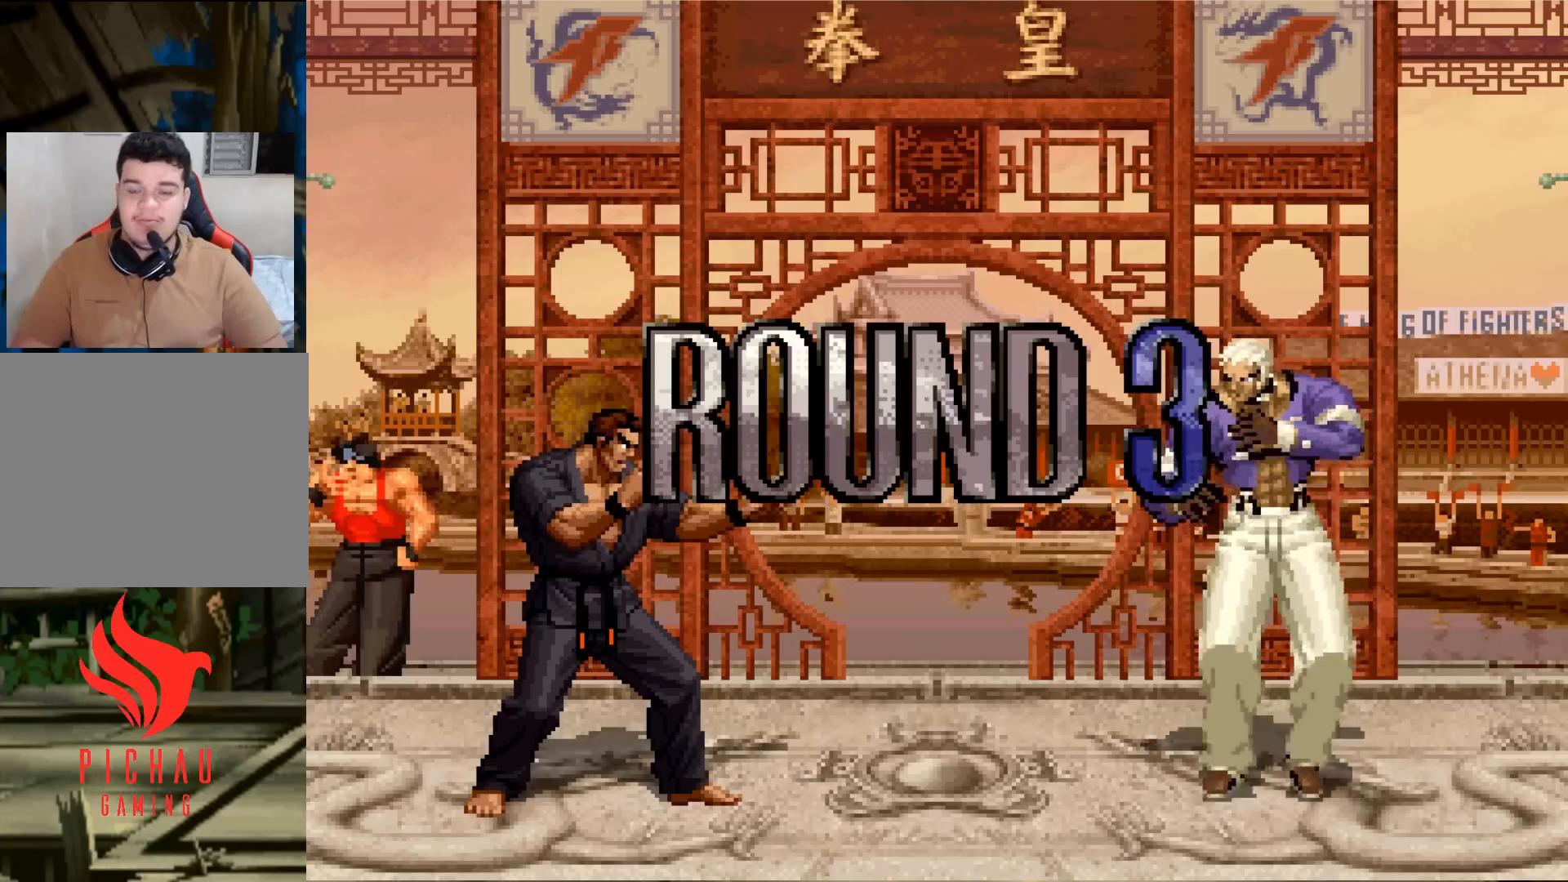
{"buttons": [], "left_stick": "center", "events": [[51, "CROSS", "up"], [67, "SQUARE", "up"], [67, "TRIANGLE", "up"]]}
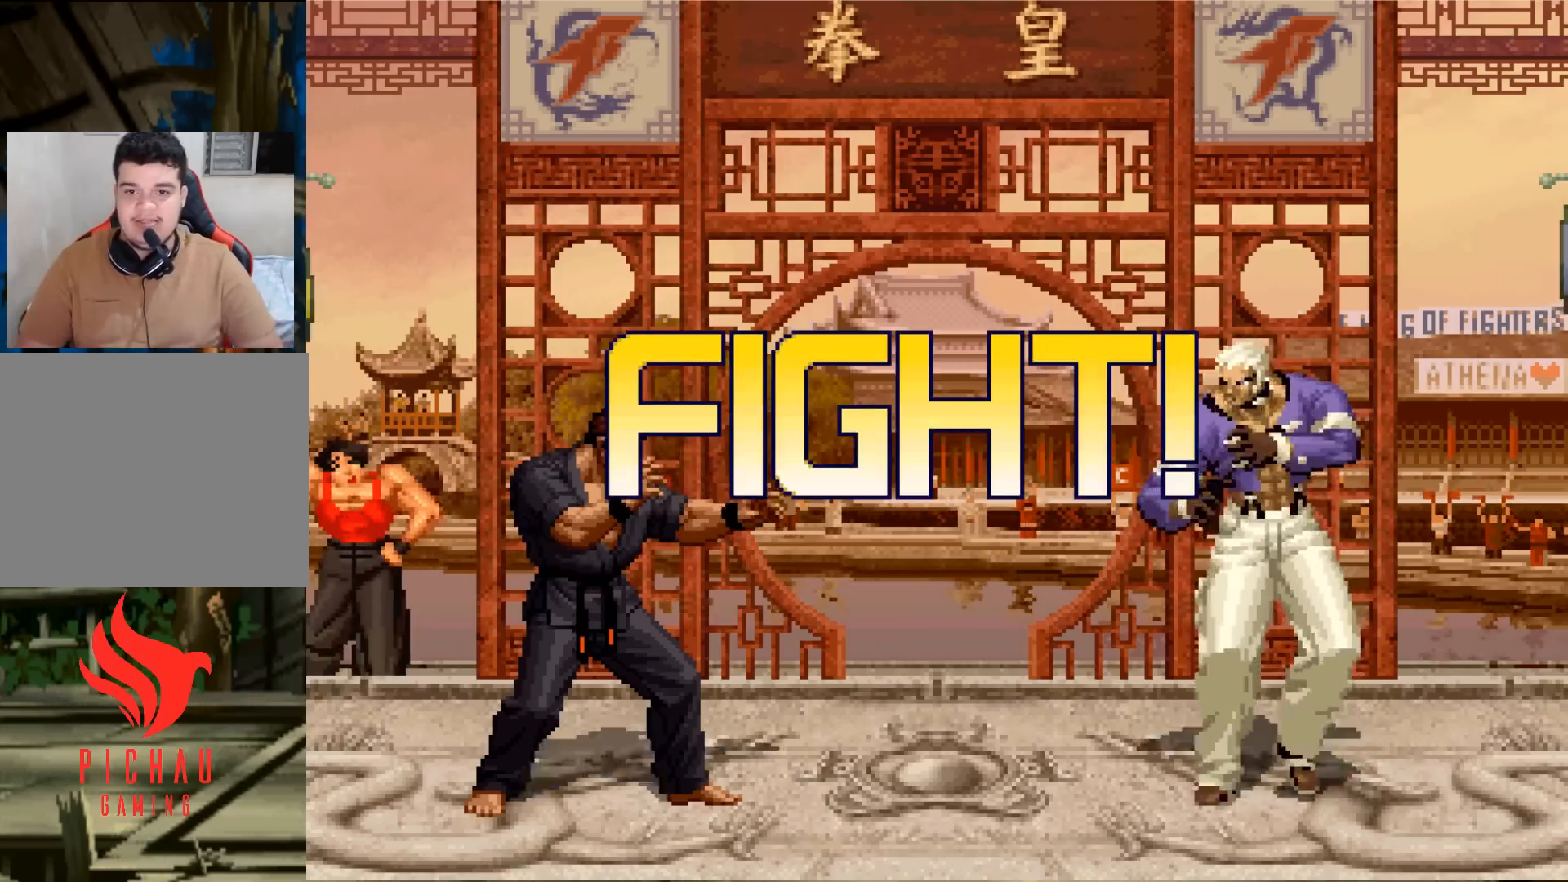
{"buttons": [], "left_stick": "up-left", "events": [[317, "left_stick", "down"], [400, "left_stick", "up-left"]]}
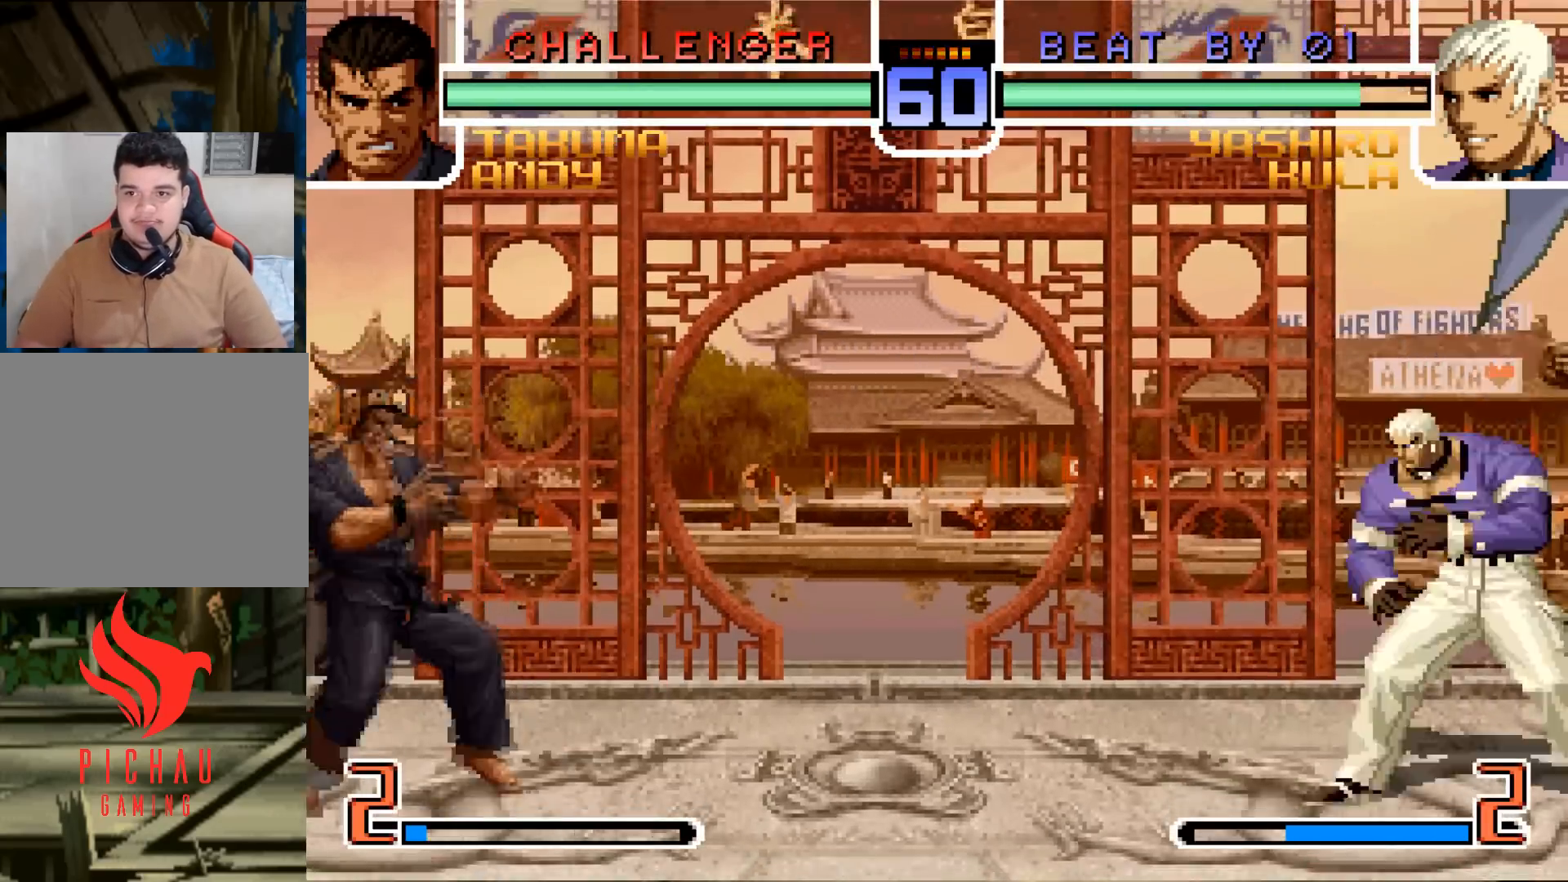
{"buttons": [], "left_stick": "center", "events": [[167, "left_stick", "center"], [217, "CROSS", "down"], [301, "CROSS", "up"]]}
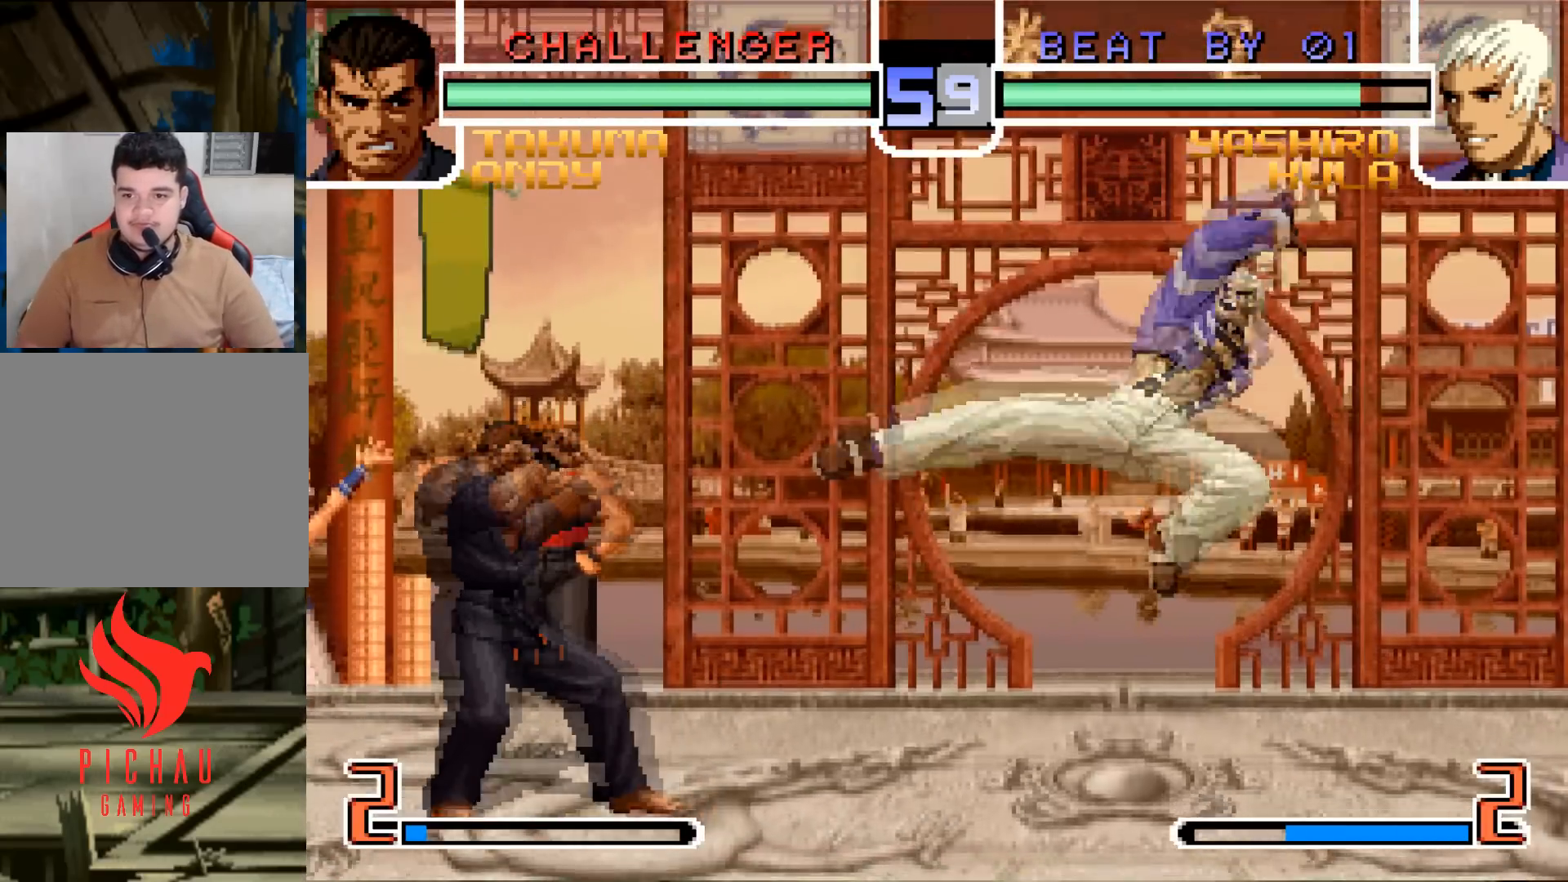
{"buttons": [], "left_stick": "down", "events": [[17, "left_stick", "down"]]}
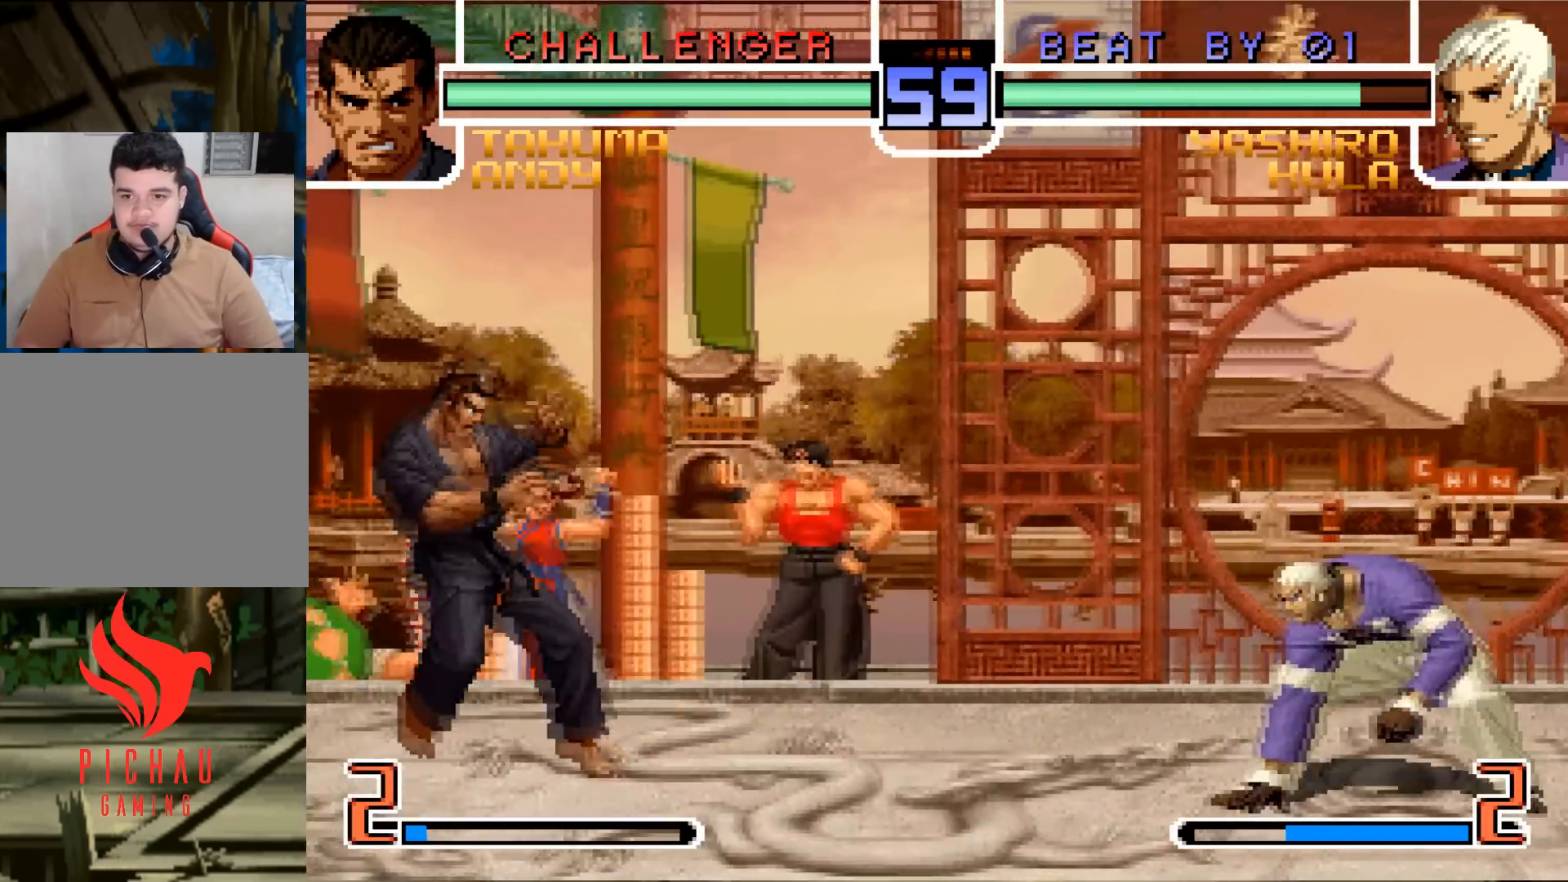
{"buttons": [], "left_stick": "center", "events": [[84, "left_stick", "center"]]}